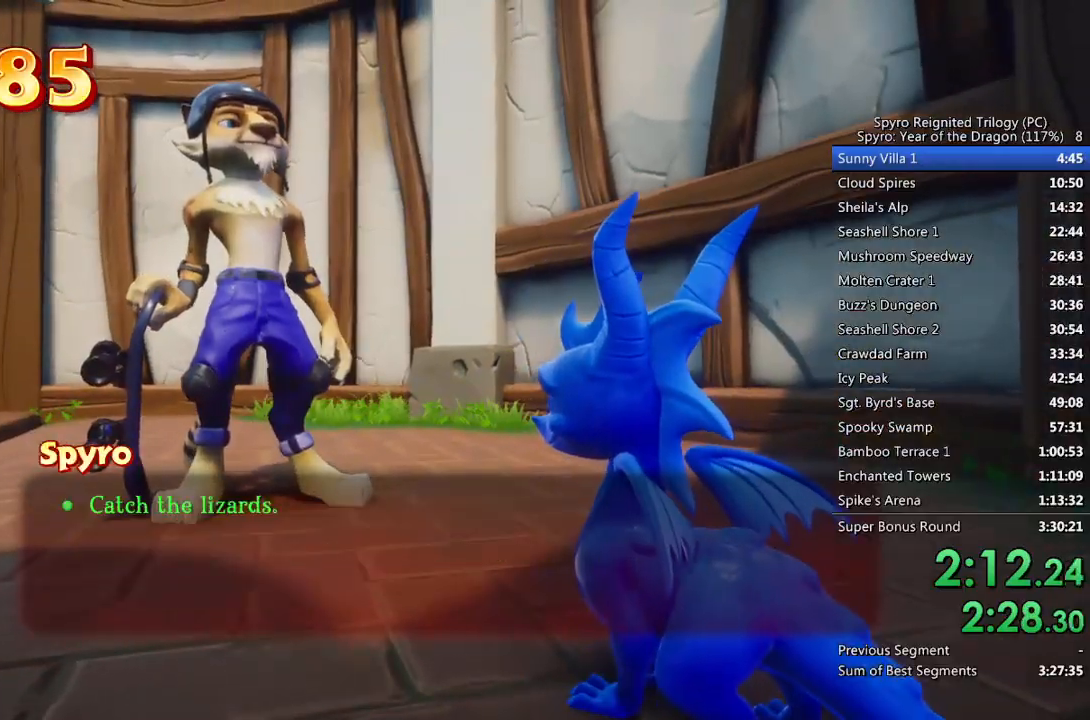
Gameplay with a controller (PlayStation layout); each line is a JSON object with the inputs held at the frame after it. "events" lists button and stick changes between this image and that frame as [ms after this image, input, new state], when the widget could be followed in between.
{"buttons": [], "left_stick": "up-left", "right_stick": "center", "events": [[33, "CROSS", "down"], [117, "CROSS", "up"], [200, "left_stick", "up-left"], [400, "SQUARE", "down"], [483, "SQUARE", "up"]]}
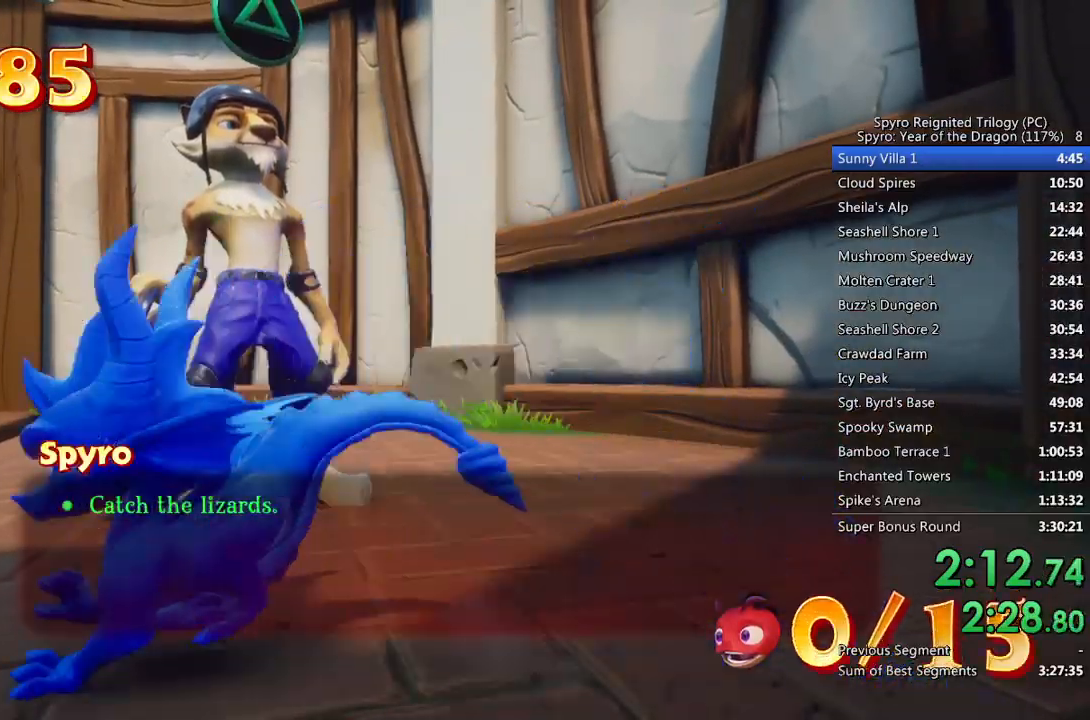
{"buttons": [], "left_stick": "up-left", "right_stick": "center", "events": [[33, "SQUARE", "down"], [117, "SQUARE", "up"], [167, "SQUARE", "down"], [250, "SQUARE", "up"], [300, "SQUARE", "down"], [400, "SQUARE", "up"]]}
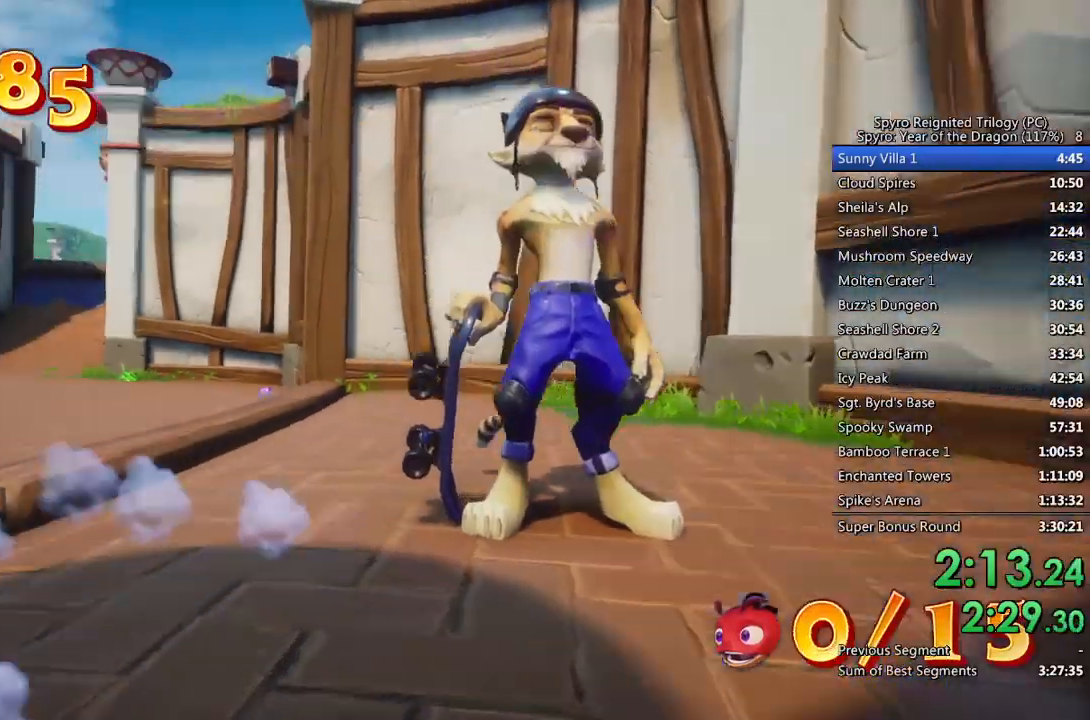
{"buttons": [], "left_stick": "center", "right_stick": "center", "events": [[233, "left_stick", "center"]]}
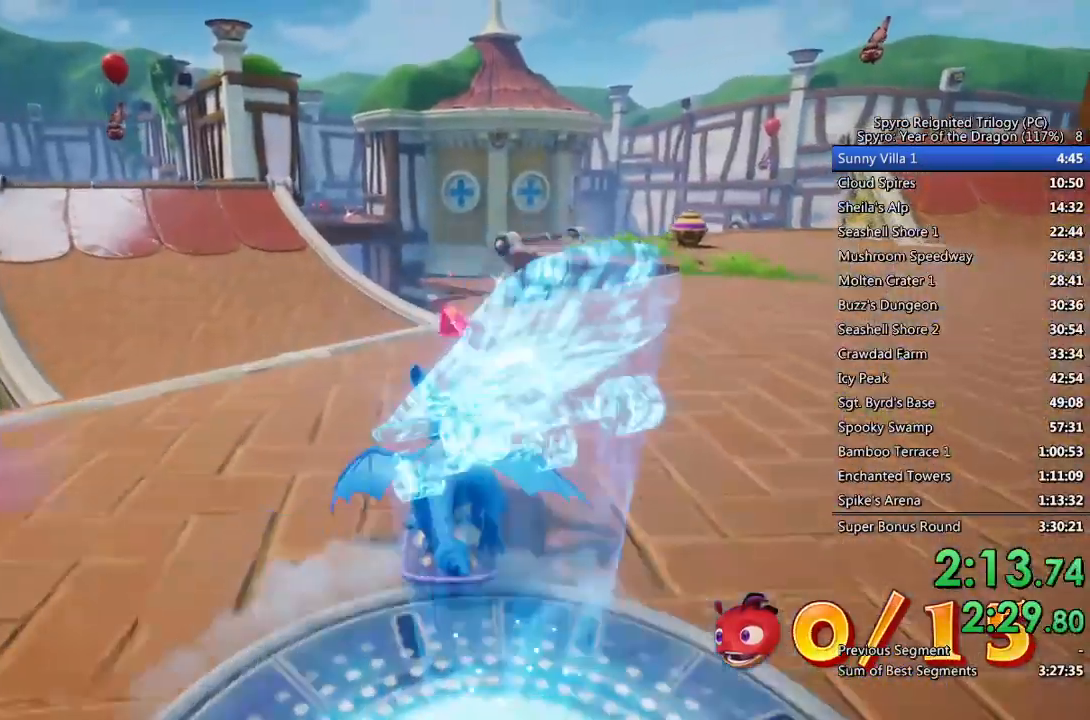
{"buttons": [], "left_stick": "center", "right_stick": "center", "events": [[100, "left_stick", "right"], [300, "left_stick", "center"]]}
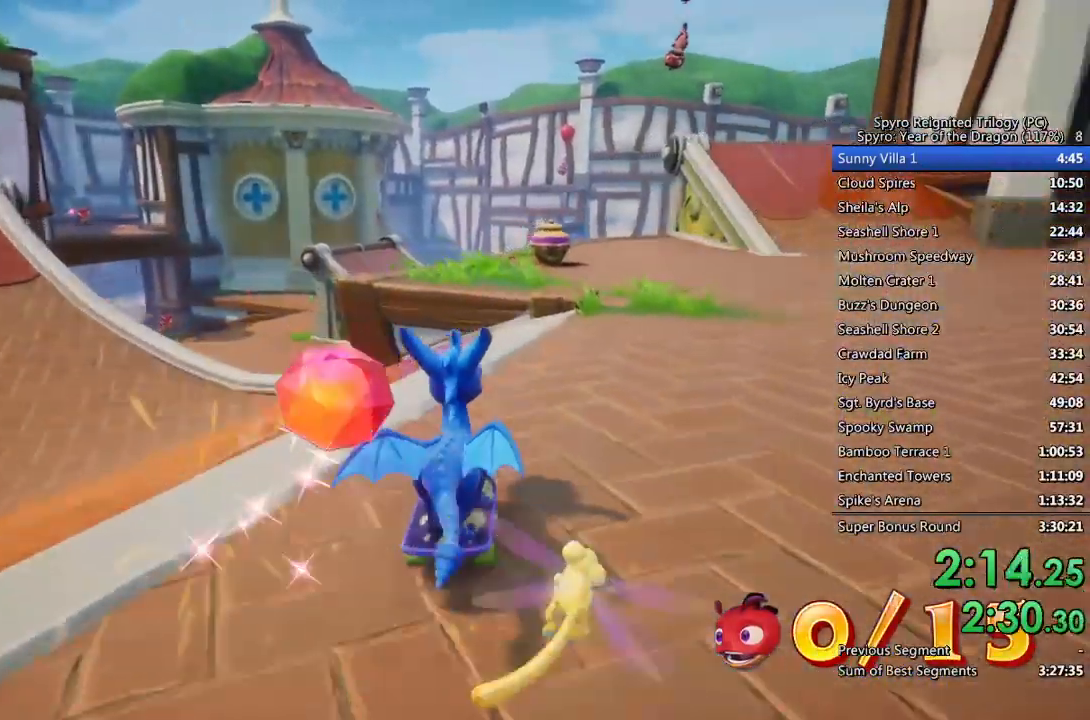
{"buttons": [], "left_stick": "center", "right_stick": "center", "events": [[233, "left_stick", "up-right"], [250, "CROSS", "down"], [300, "left_stick", "center"], [467, "CROSS", "up"]]}
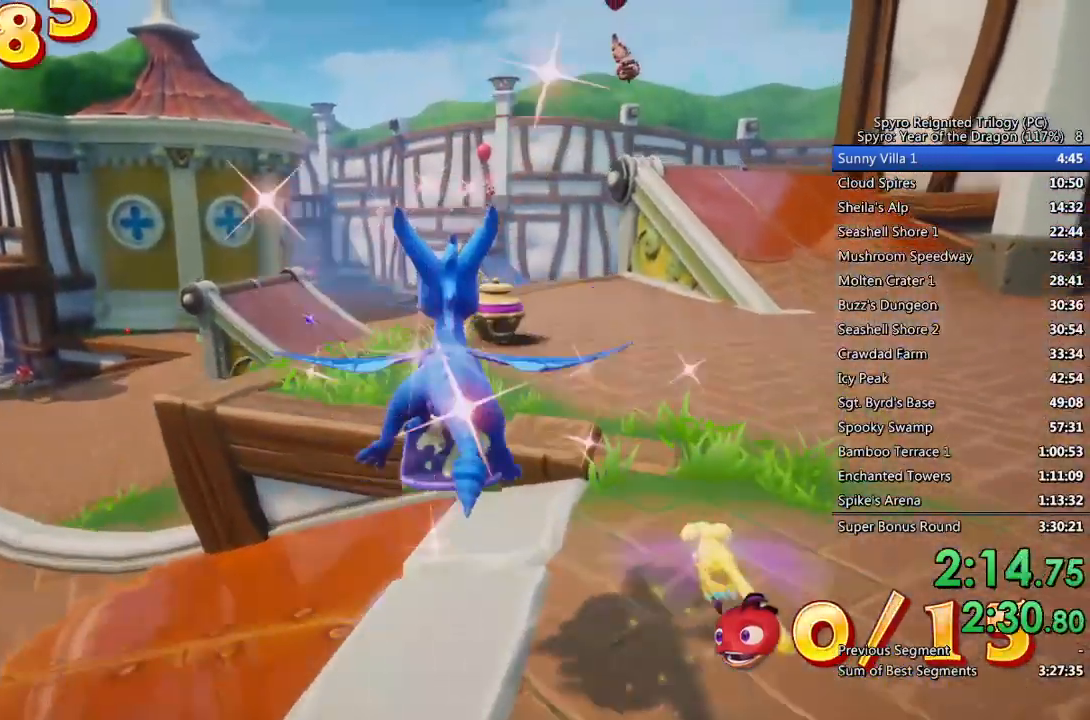
{"buttons": [], "left_stick": "center", "right_stick": "center", "events": []}
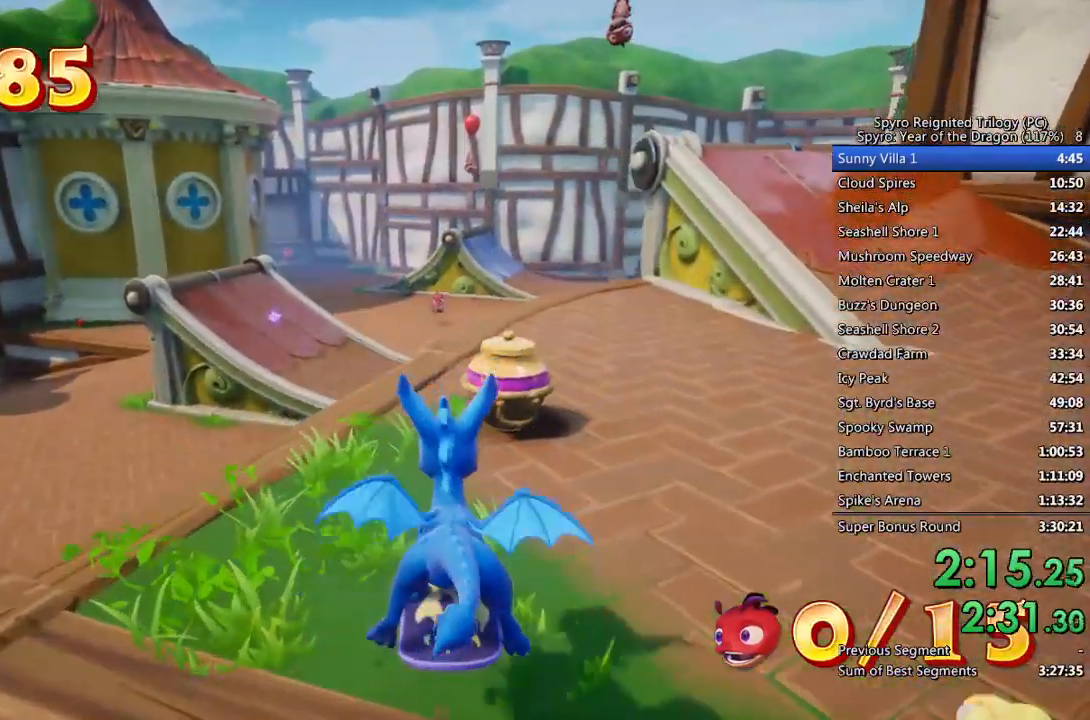
{"buttons": [], "left_stick": "right", "right_stick": "center", "events": [[67, "left_stick", "right"]]}
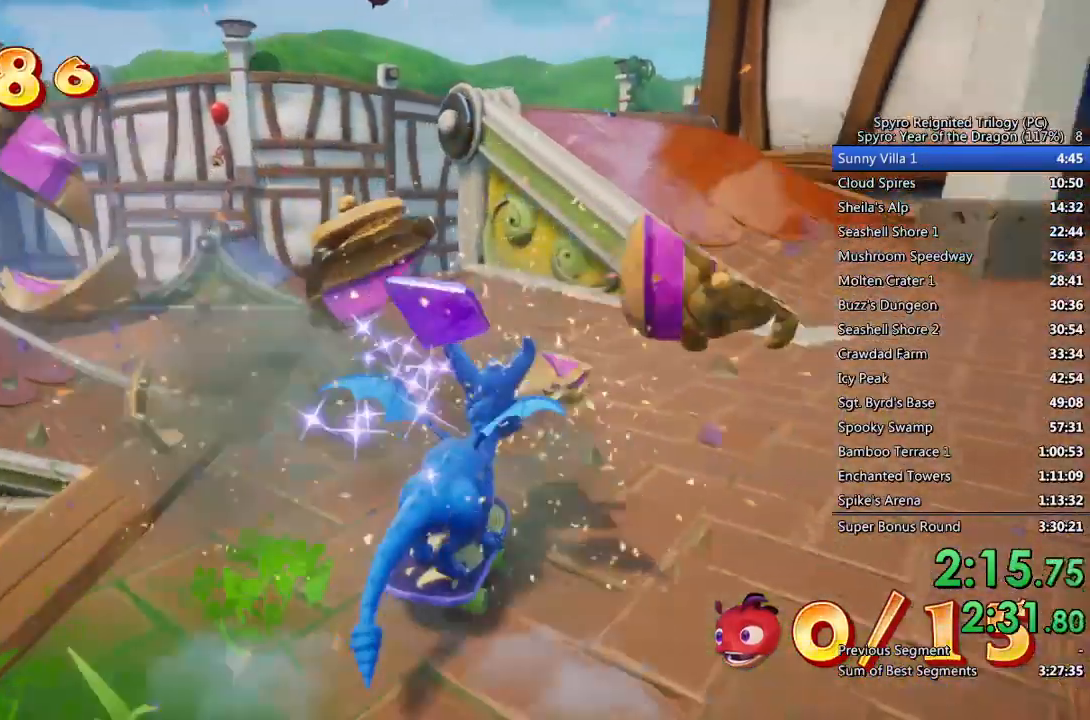
{"buttons": [], "left_stick": "left", "right_stick": "center", "events": [[367, "left_stick", "center"], [500, "left_stick", "left"]]}
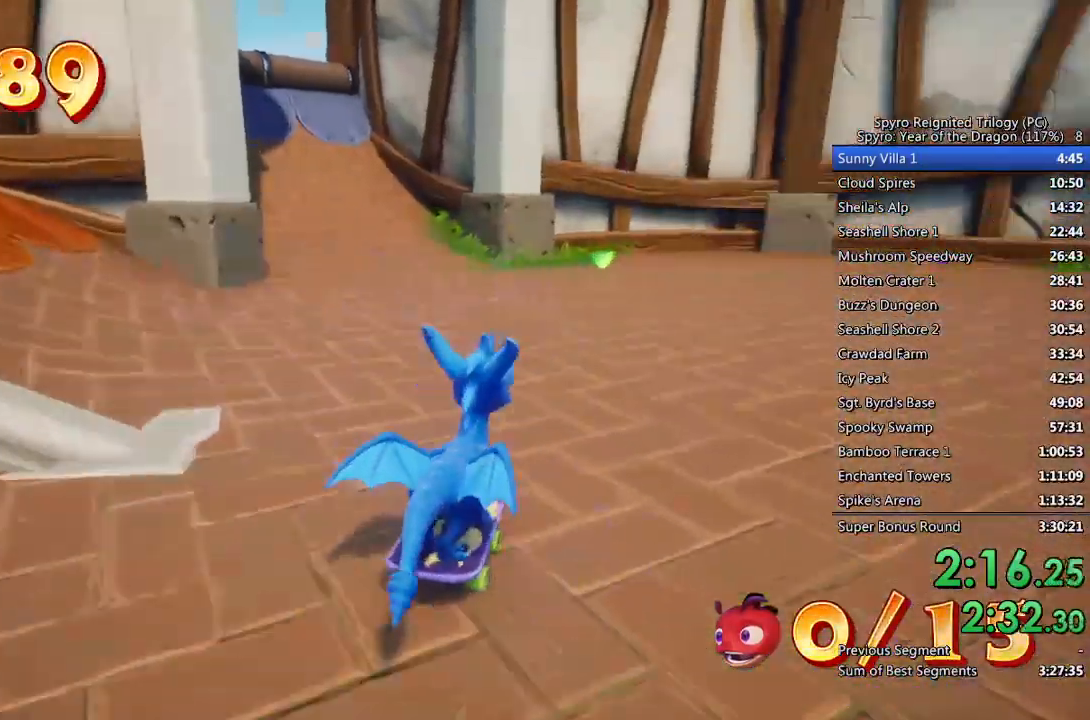
{"buttons": [], "left_stick": "center", "right_stick": "center", "events": [[183, "left_stick", "center"]]}
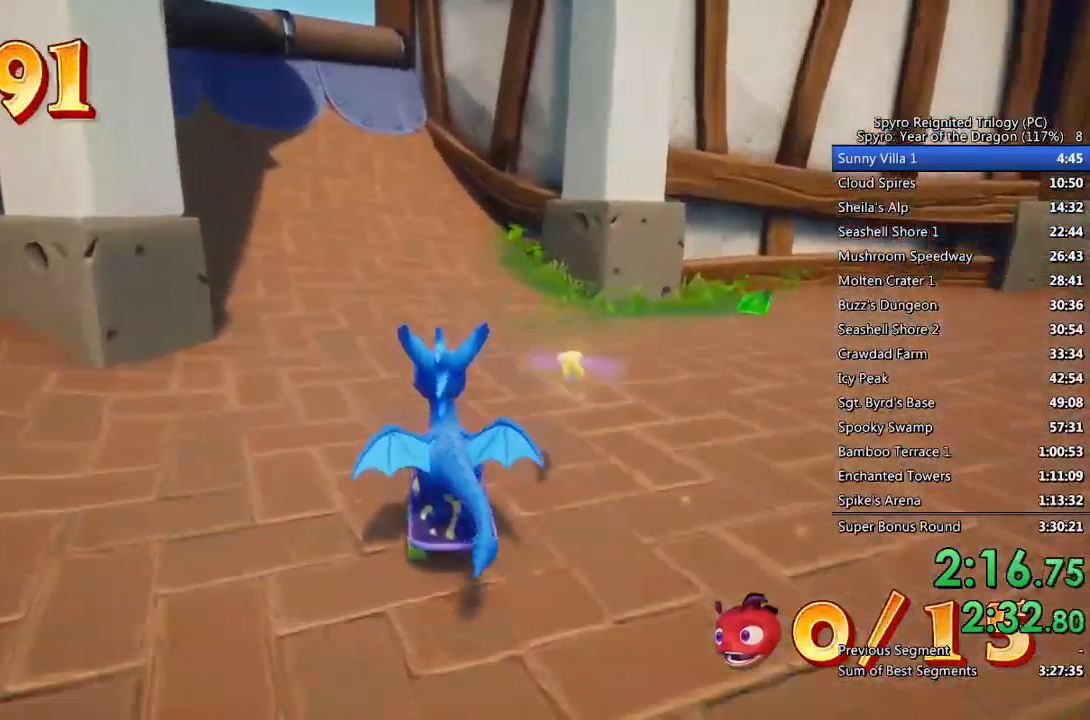
{"buttons": [], "left_stick": "center", "right_stick": "center", "events": [[233, "left_stick", "up-left"], [333, "left_stick", "center"]]}
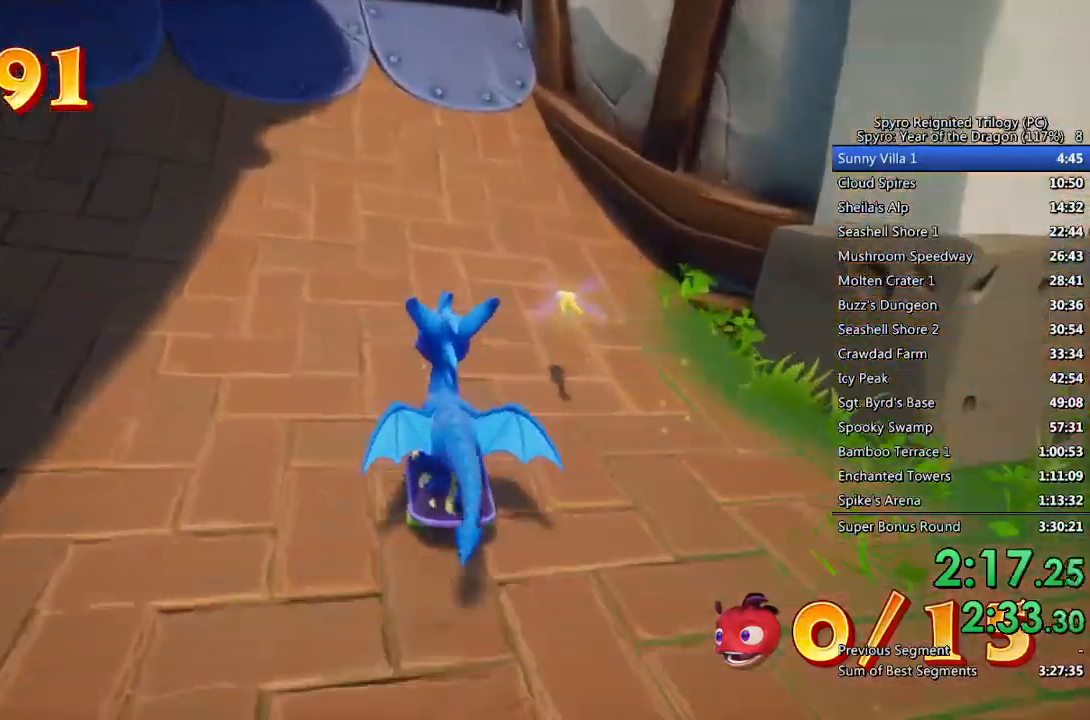
{"buttons": [], "left_stick": "center", "right_stick": "center", "events": [[167, "left_stick", "left"], [283, "left_stick", "center"]]}
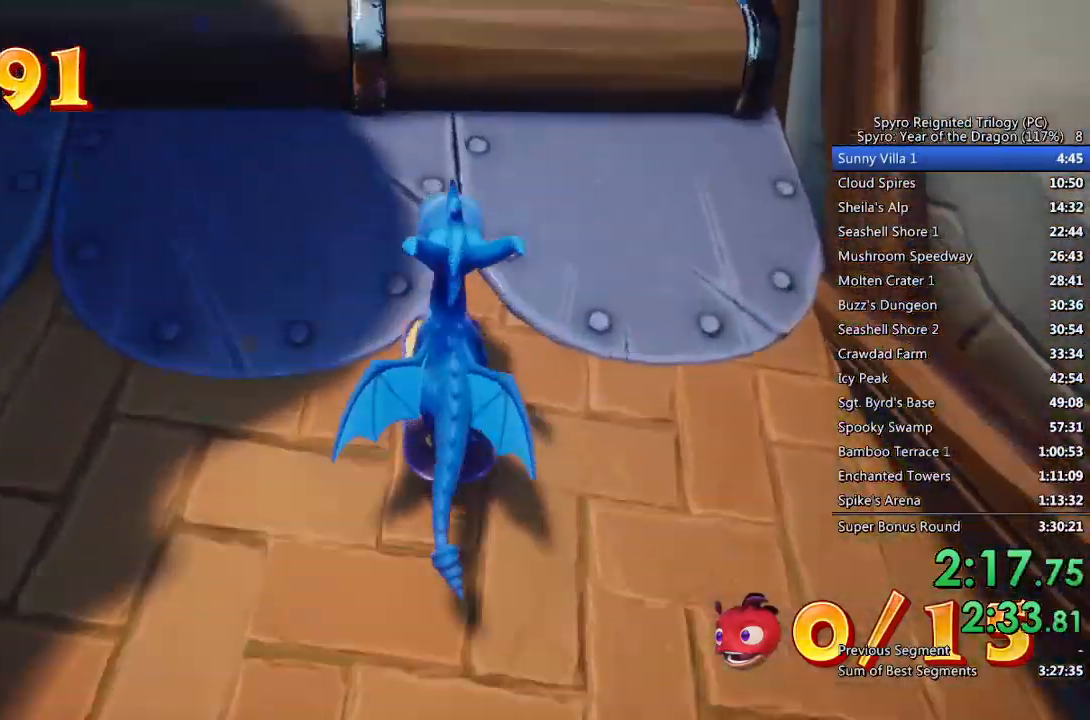
{"buttons": [], "left_stick": "left", "right_stick": "center", "events": [[17, "left_stick", "left"], [67, "left_stick", "center"], [117, "CROSS", "down"], [217, "CROSS", "up"], [250, "CIRCLE", "down"], [350, "CIRCLE", "up"], [383, "CIRCLE", "down"], [483, "left_stick", "left"], [500, "CIRCLE", "up"]]}
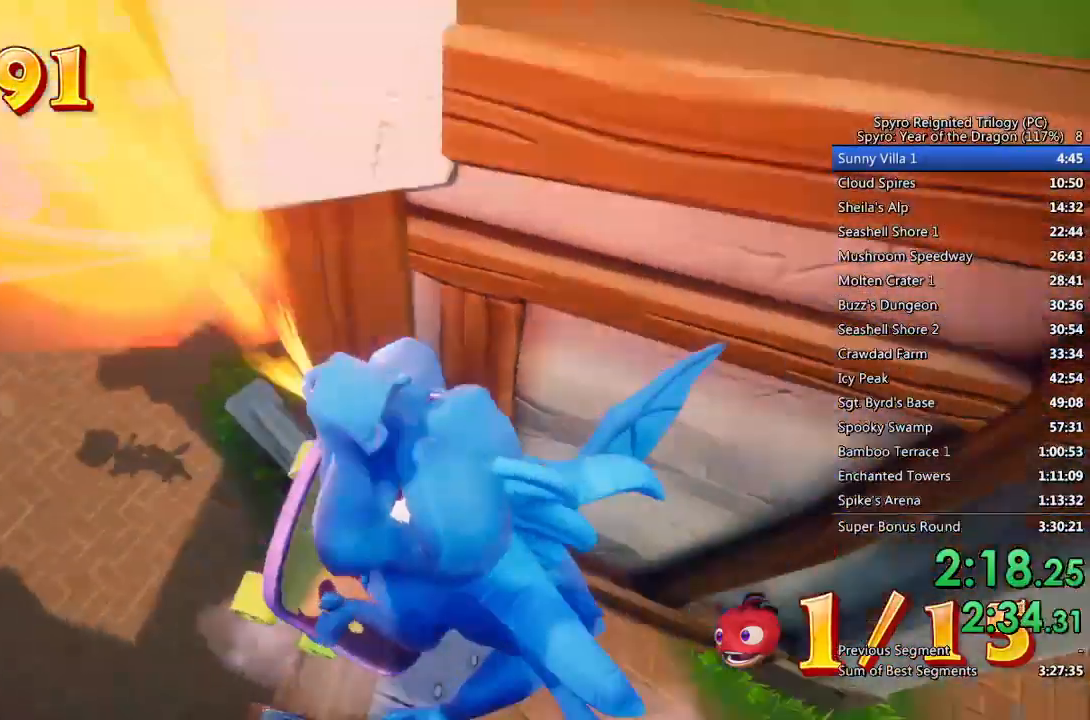
{"buttons": [], "left_stick": "center", "right_stick": "center", "events": [[150, "left_stick", "center"], [300, "left_stick", "left"], [417, "left_stick", "center"]]}
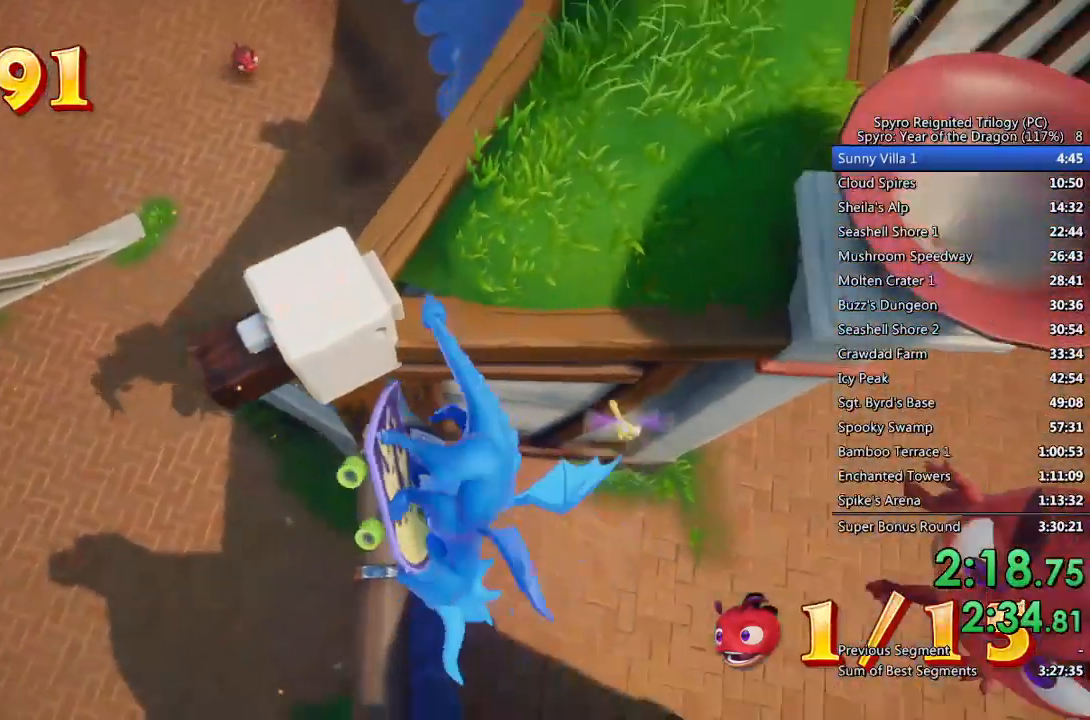
{"buttons": [], "left_stick": "left", "right_stick": "center", "events": [[150, "left_stick", "left"], [217, "left_stick", "center"], [467, "left_stick", "left"]]}
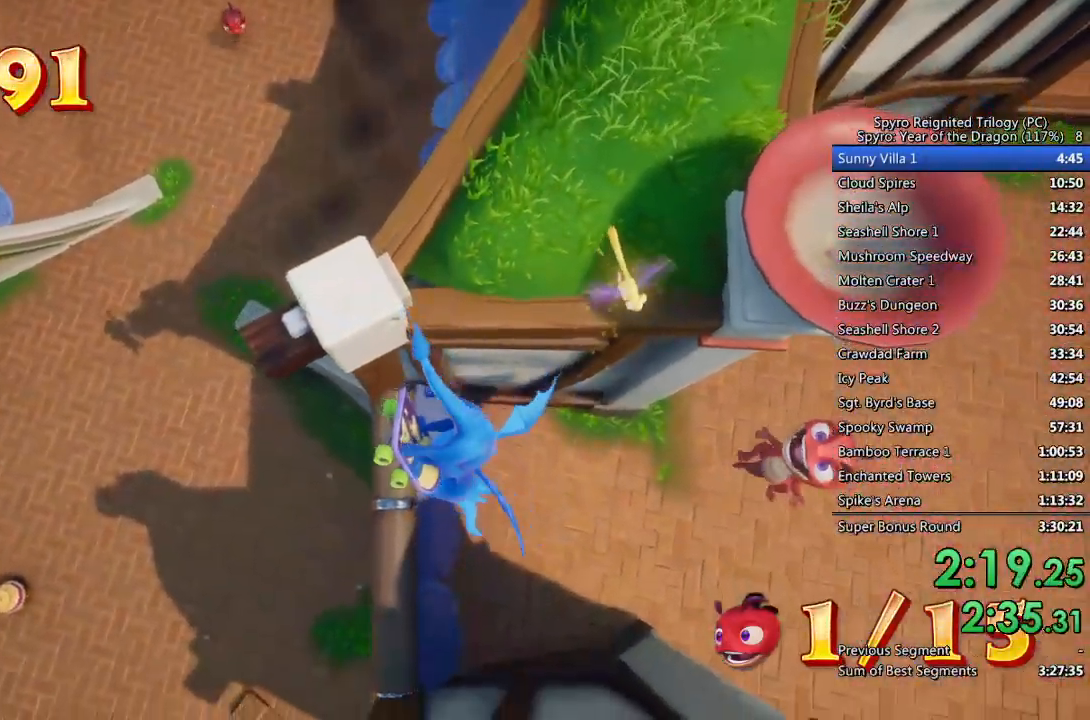
{"buttons": [], "left_stick": "center", "right_stick": "center", "events": [[17, "left_stick", "center"]]}
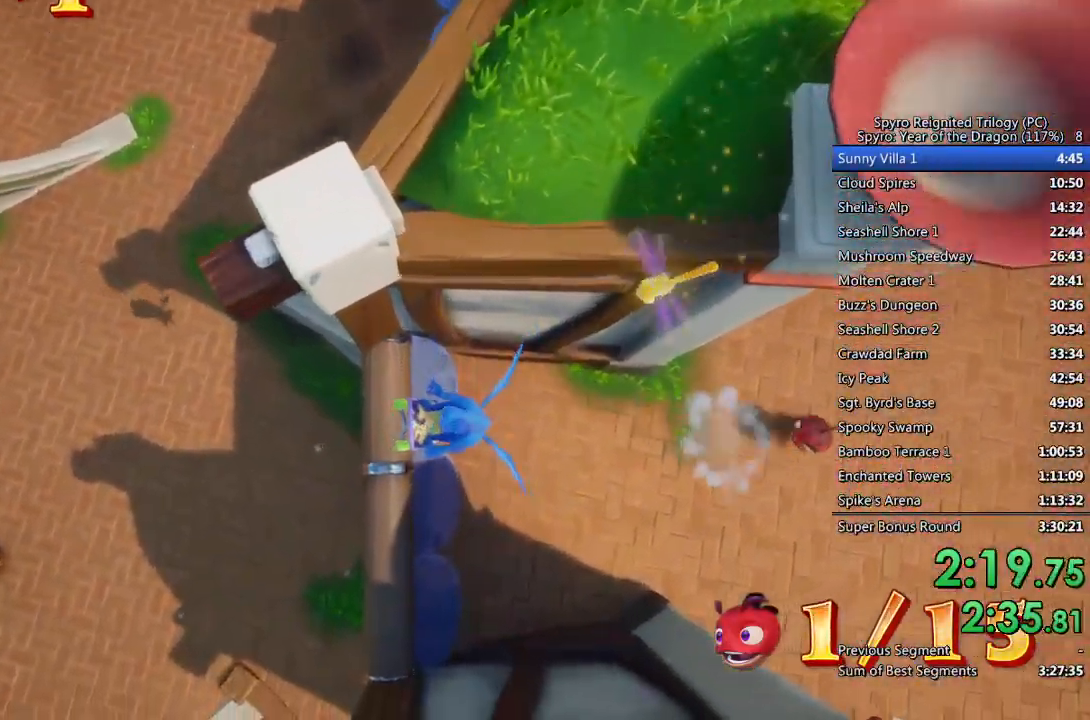
{"buttons": [], "left_stick": "center", "right_stick": "center", "events": []}
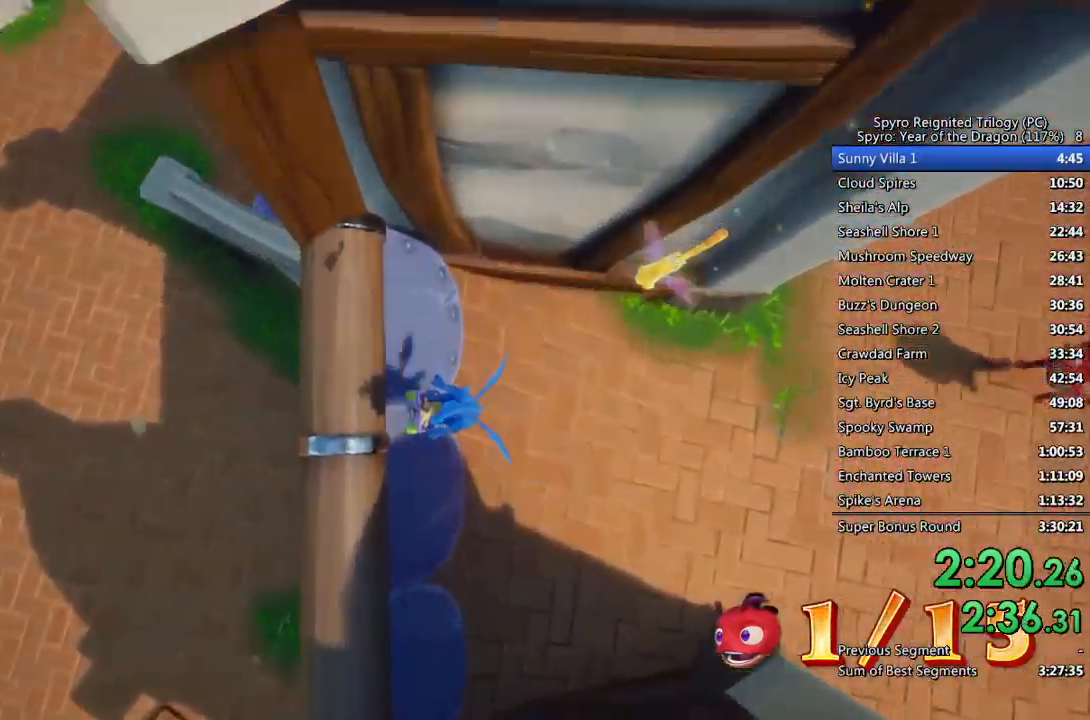
{"buttons": [], "left_stick": "right", "right_stick": "center", "events": [[250, "left_stick", "right"], [400, "left_stick", "center"], [483, "left_stick", "right"]]}
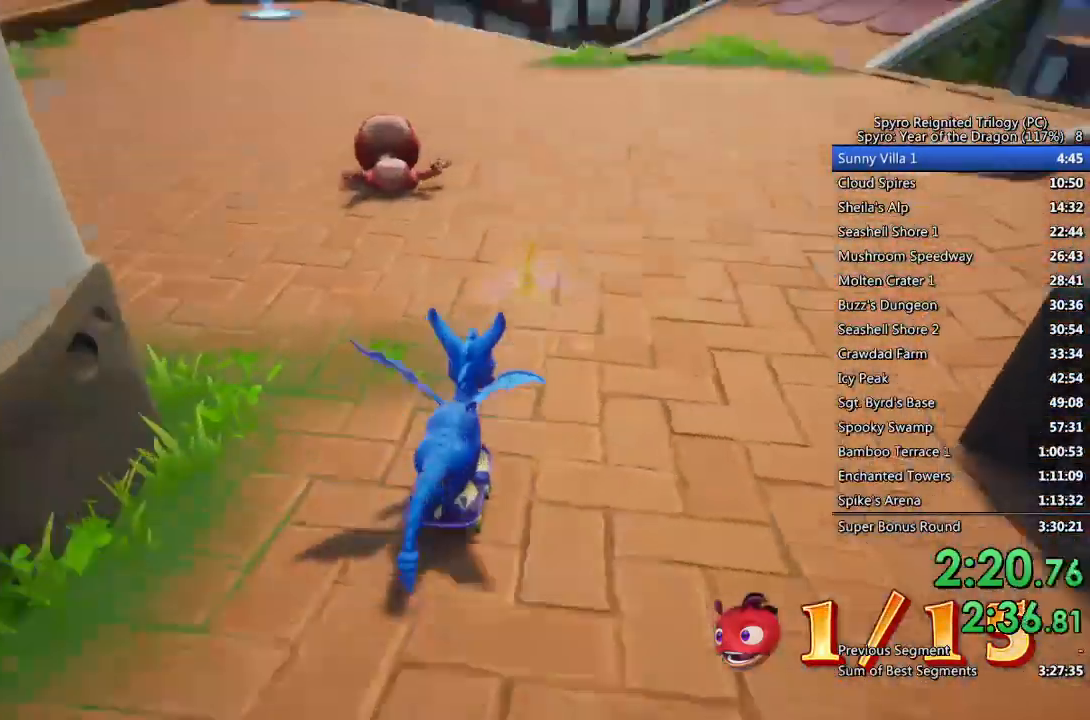
{"buttons": [], "left_stick": "right", "right_stick": "center", "events": []}
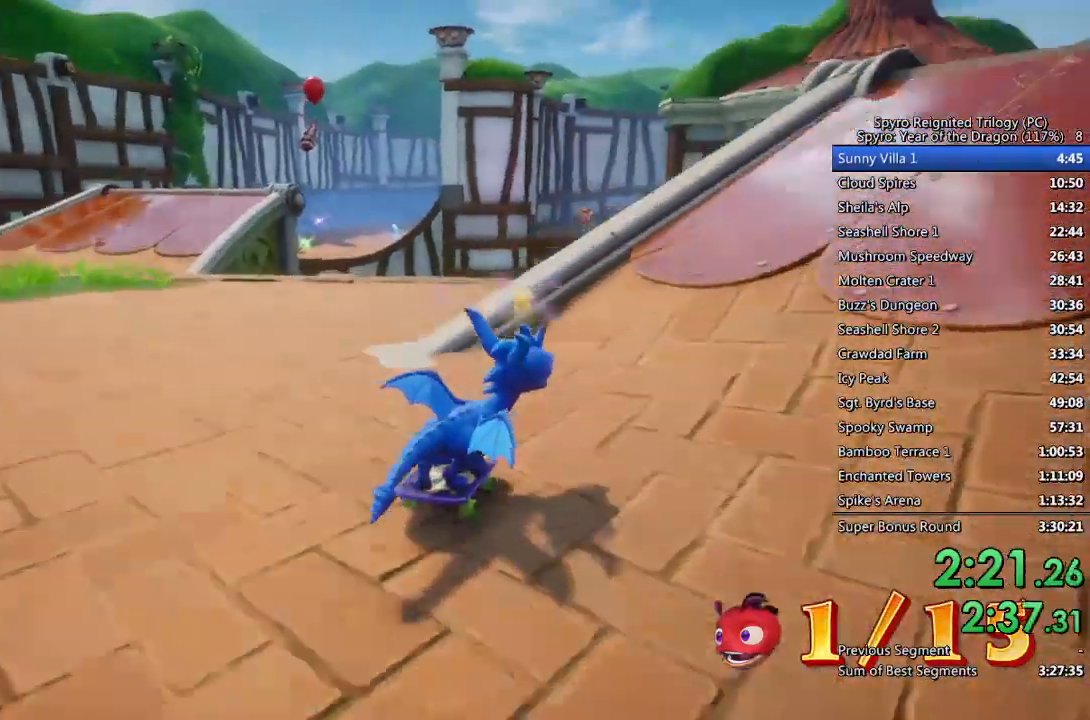
{"buttons": [], "left_stick": "center", "right_stick": "center", "events": [[250, "left_stick", "center"]]}
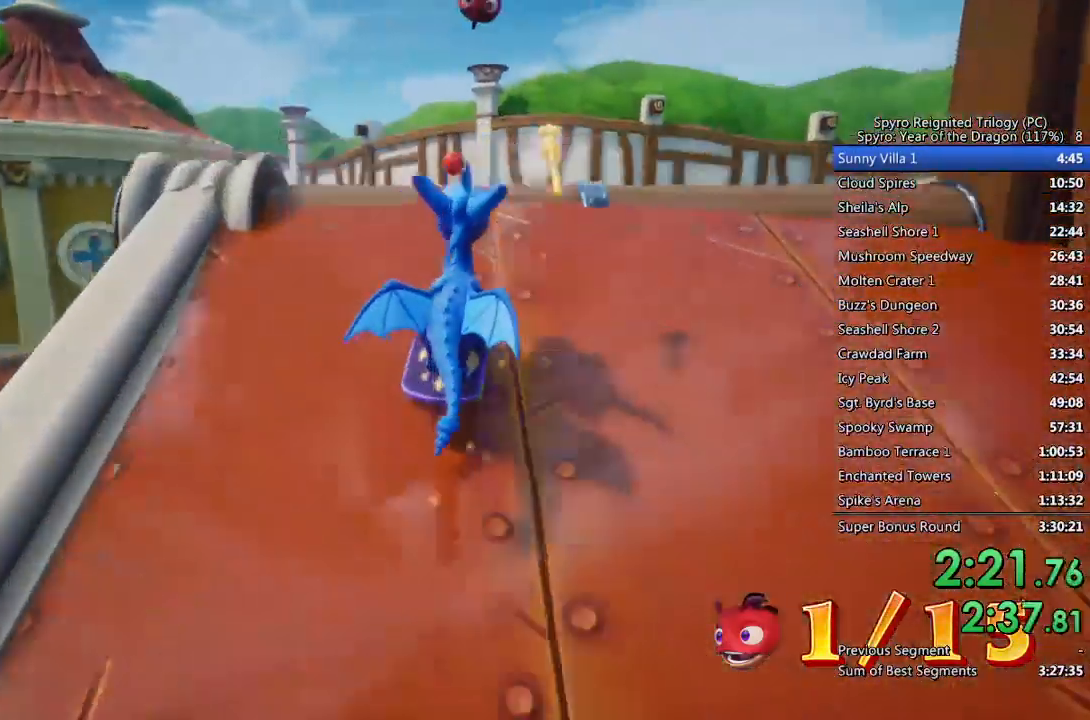
{"buttons": [], "left_stick": "left", "right_stick": "center", "events": [[117, "CROSS", "down"], [300, "CROSS", "up"], [383, "left_stick", "left"], [433, "CIRCLE", "down"], [483, "CIRCLE", "up"]]}
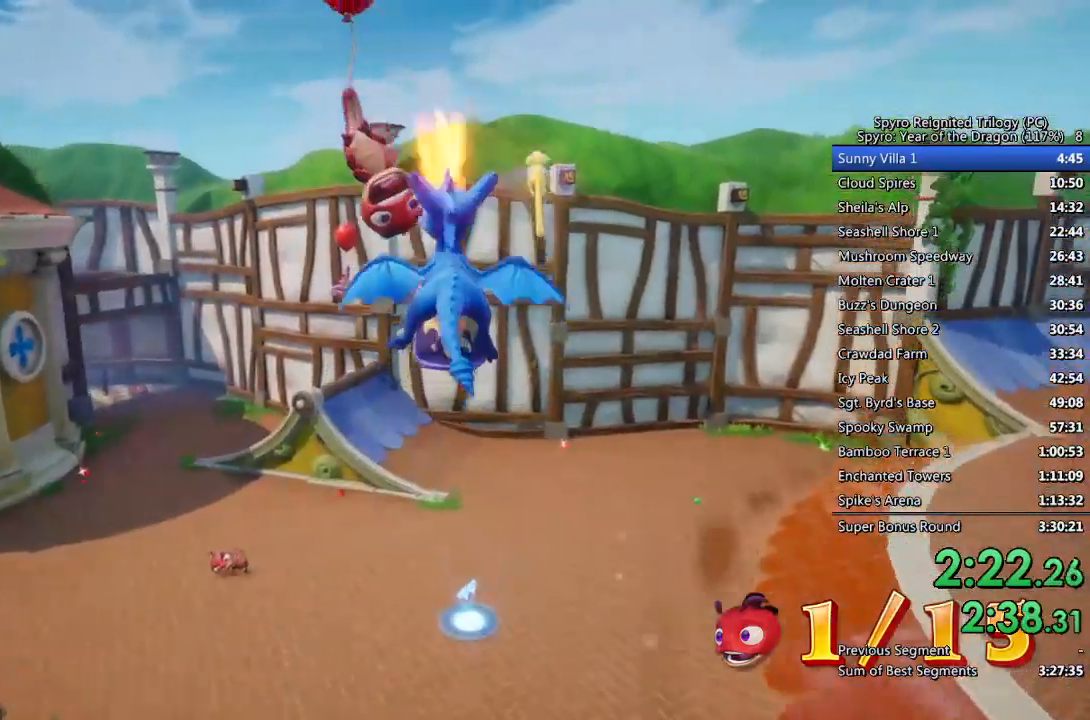
{"buttons": [], "left_stick": "center", "right_stick": "center", "events": [[33, "CIRCLE", "down"], [33, "left_stick", "center"], [100, "CIRCLE", "up"], [167, "CIRCLE", "down"], [183, "left_stick", "right"], [250, "CIRCLE", "up"], [333, "left_stick", "center"]]}
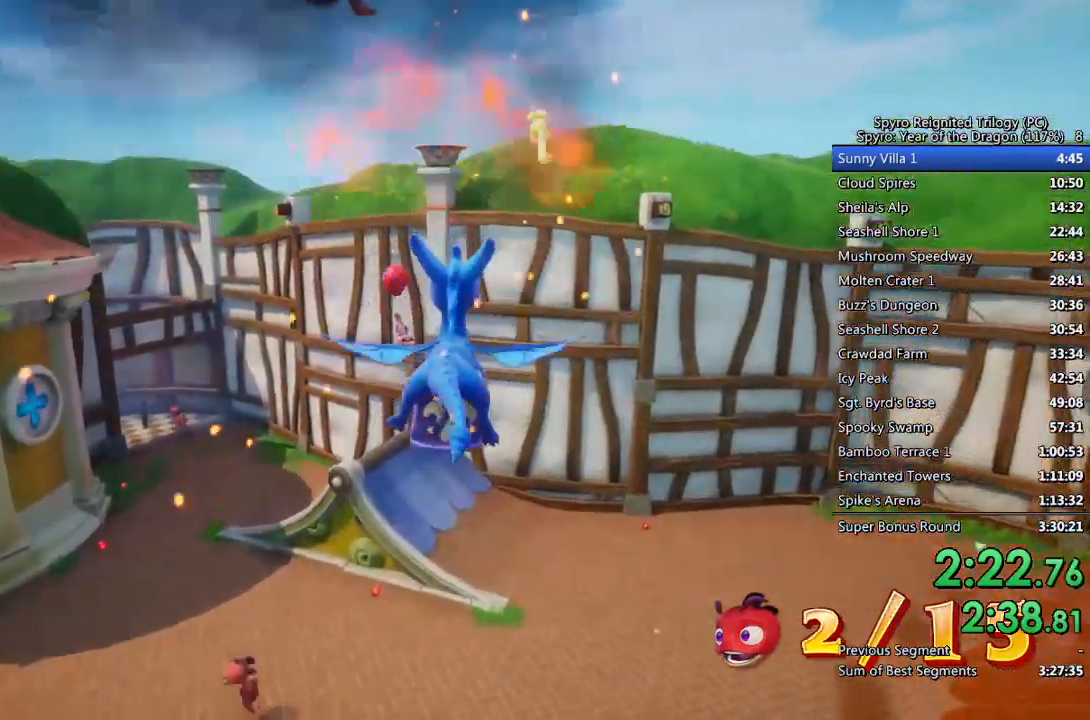
{"buttons": [], "left_stick": "right", "right_stick": "center", "events": [[100, "left_stick", "right"]]}
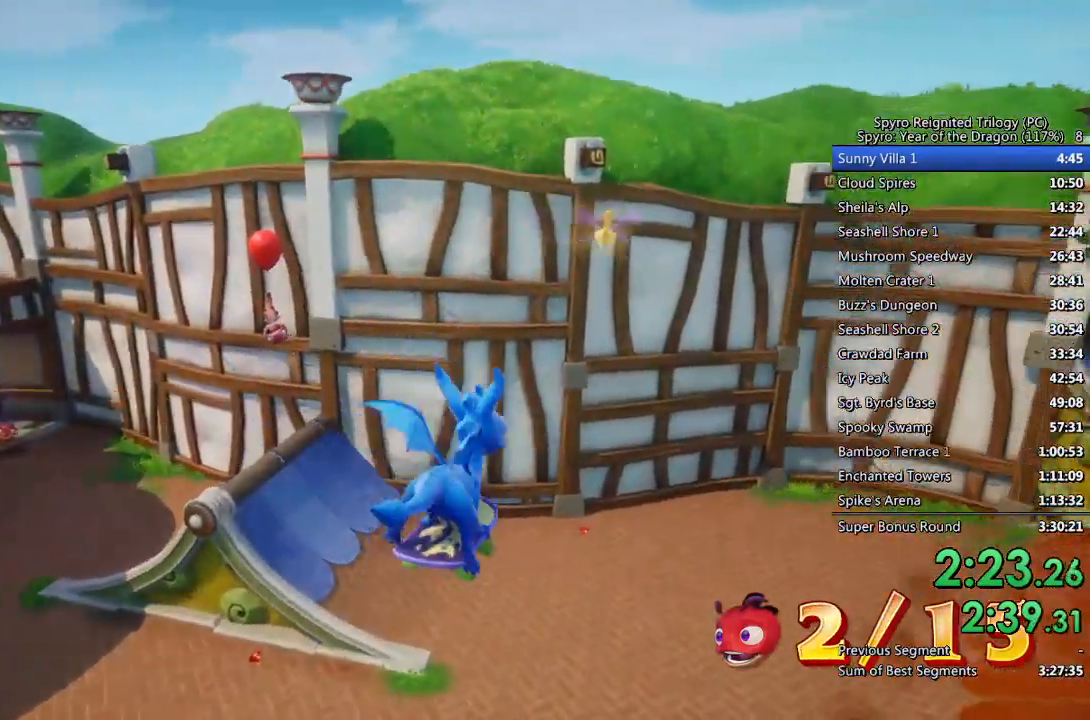
{"buttons": [], "left_stick": "center", "right_stick": "center", "events": [[100, "left_stick", "center"]]}
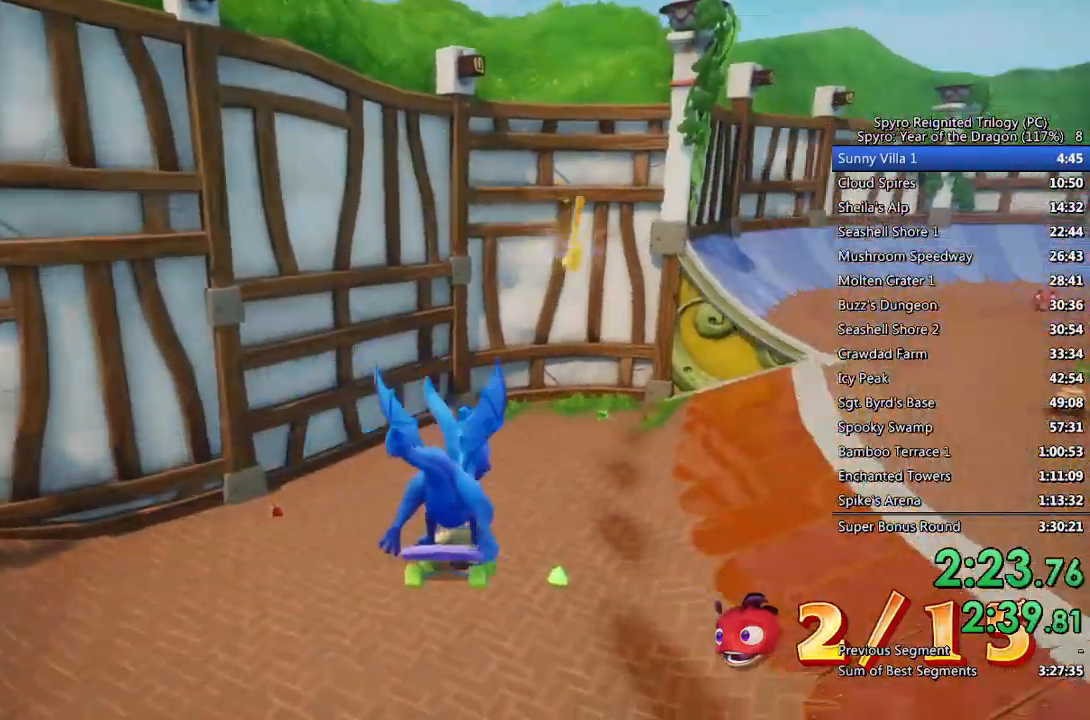
{"buttons": [], "left_stick": "left", "right_stick": "center", "events": [[450, "left_stick", "left"]]}
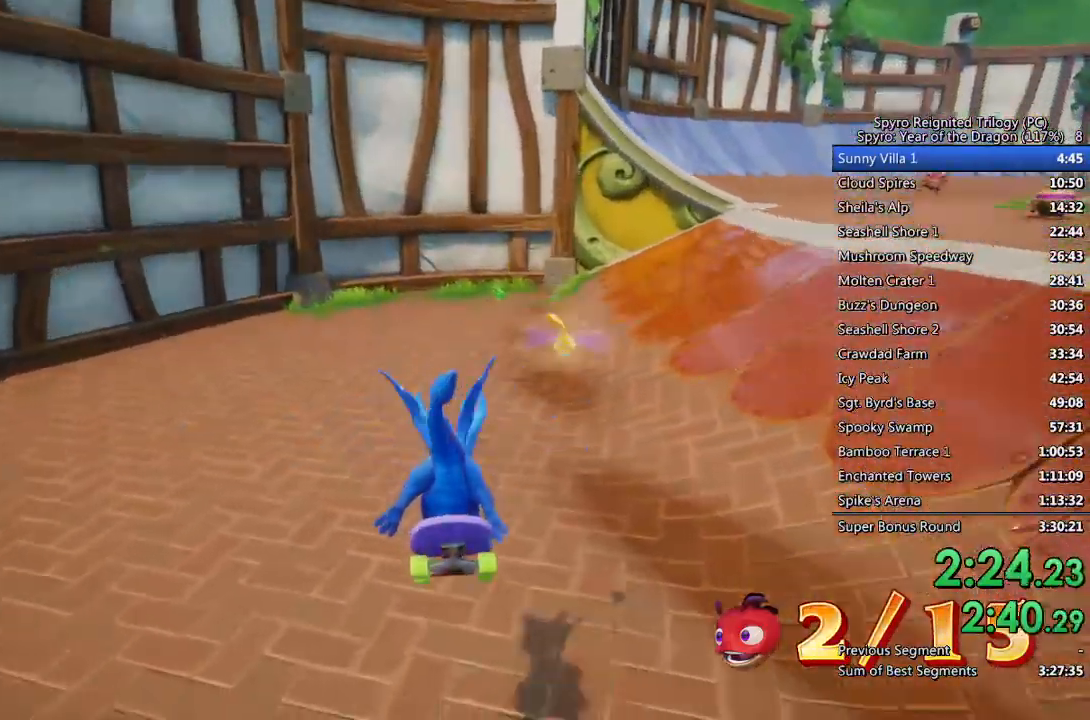
{"buttons": [], "left_stick": "left", "right_stick": "center", "events": []}
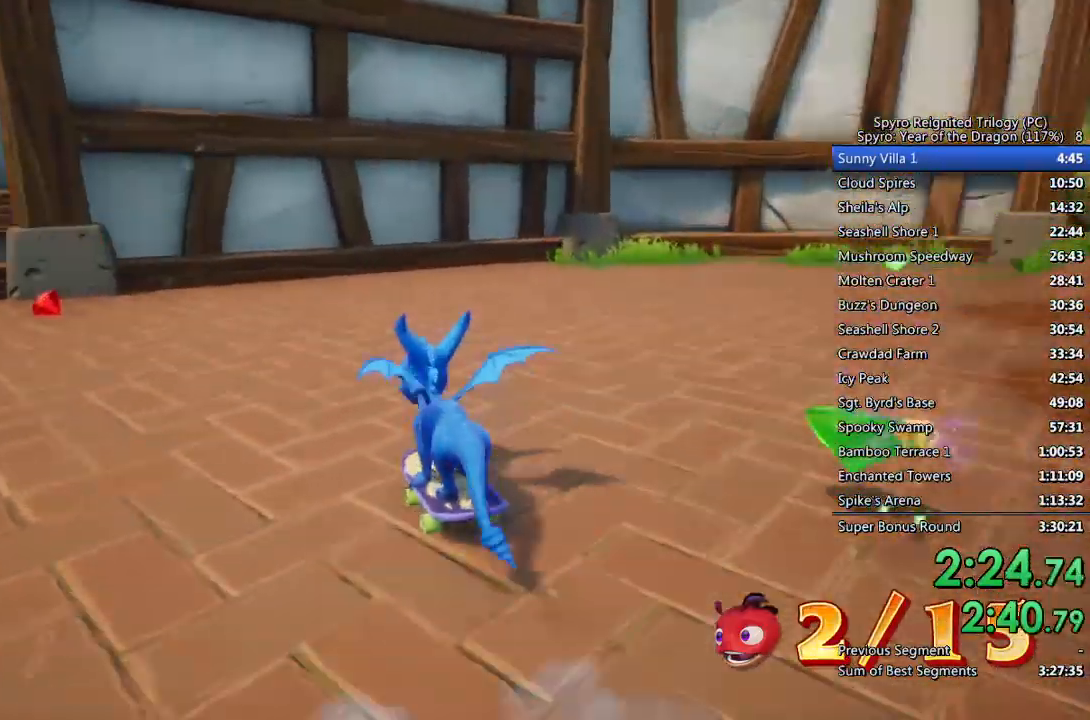
{"buttons": [], "left_stick": "right", "right_stick": "center", "events": [[167, "left_stick", "up-right"], [283, "left_stick", "right"]]}
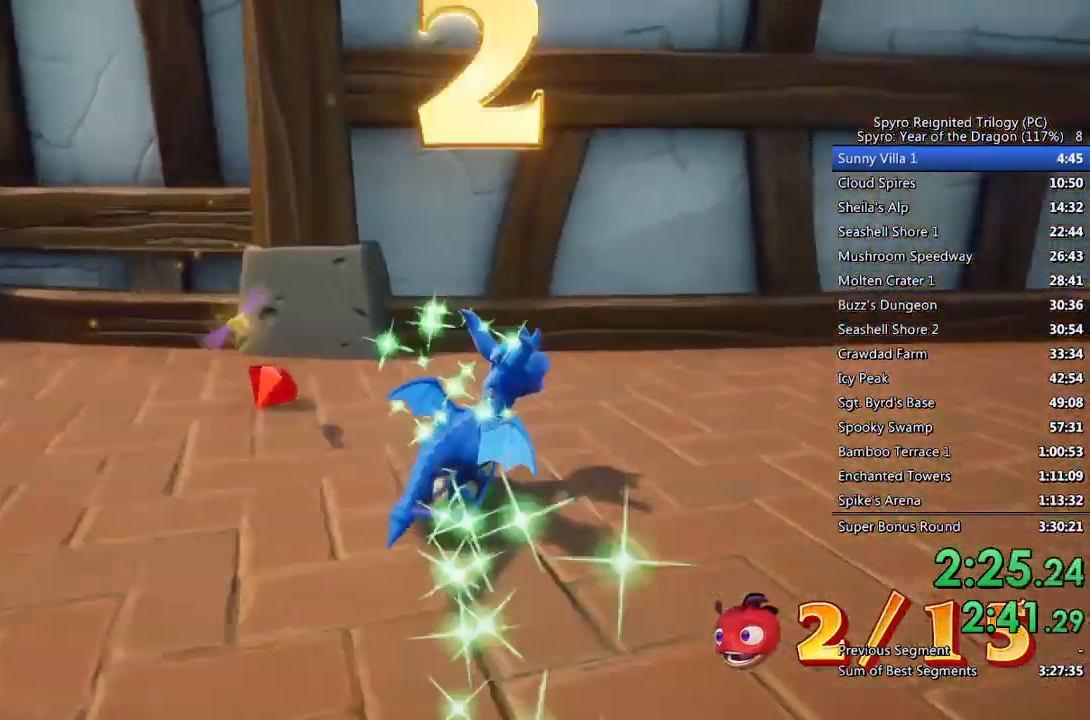
{"buttons": [], "left_stick": "right", "right_stick": "center", "events": []}
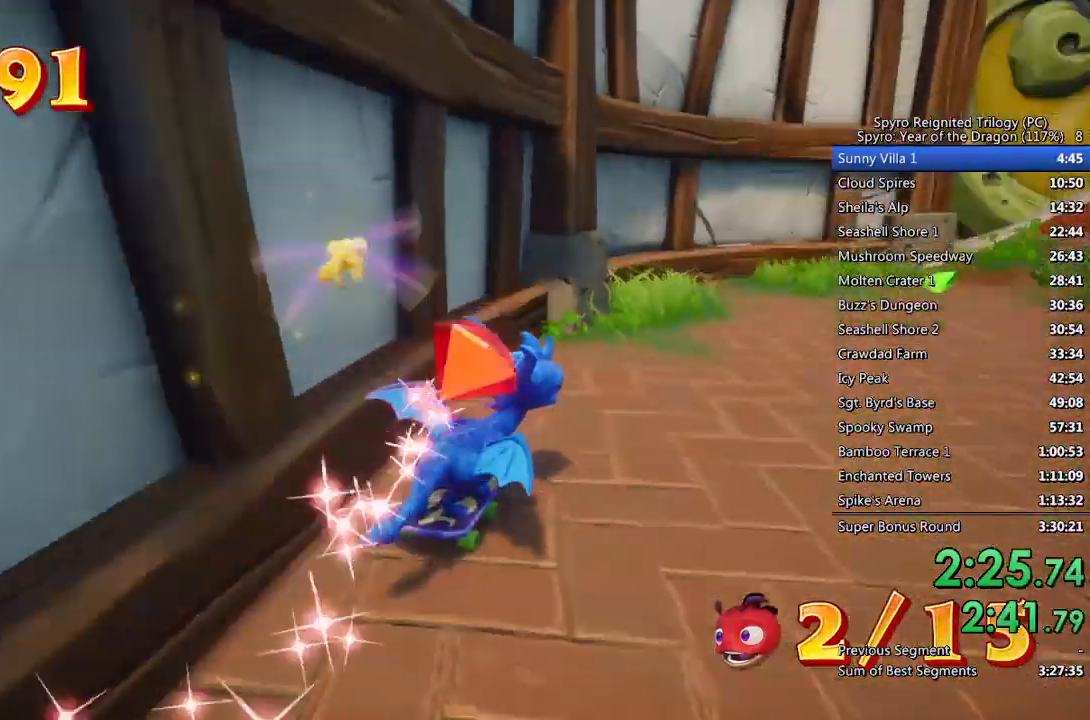
{"buttons": [], "left_stick": "center", "right_stick": "center", "events": [[83, "left_stick", "center"], [267, "left_stick", "right"], [467, "left_stick", "center"]]}
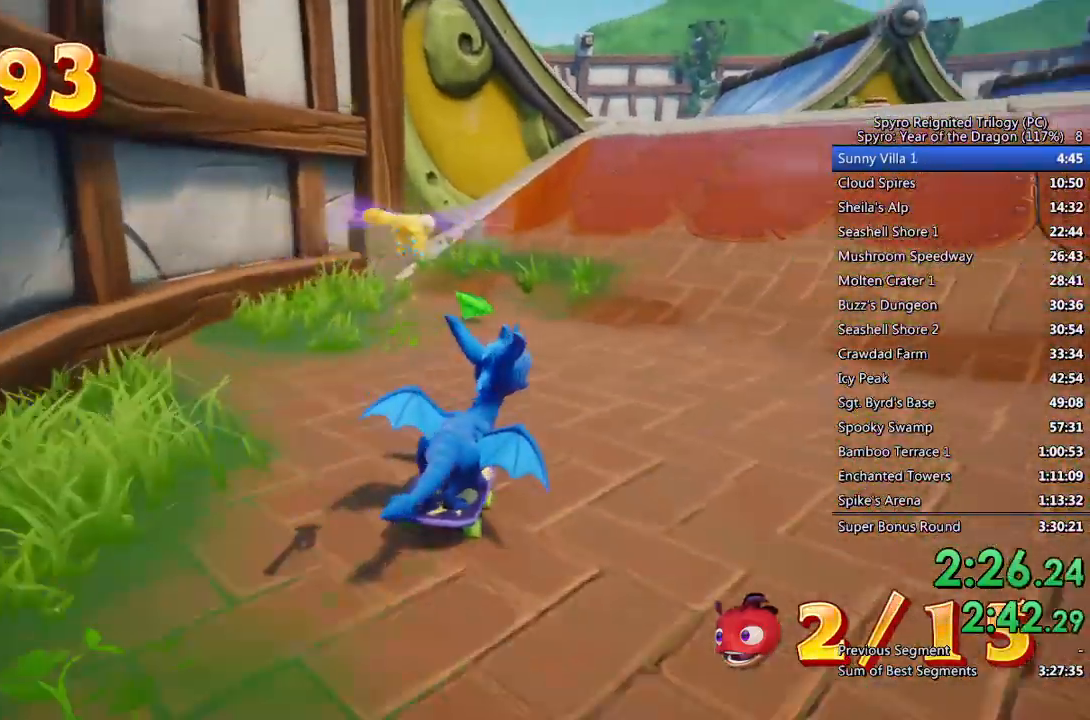
{"buttons": [], "left_stick": "center", "right_stick": "center", "events": [[17, "left_stick", "right"], [333, "left_stick", "center"]]}